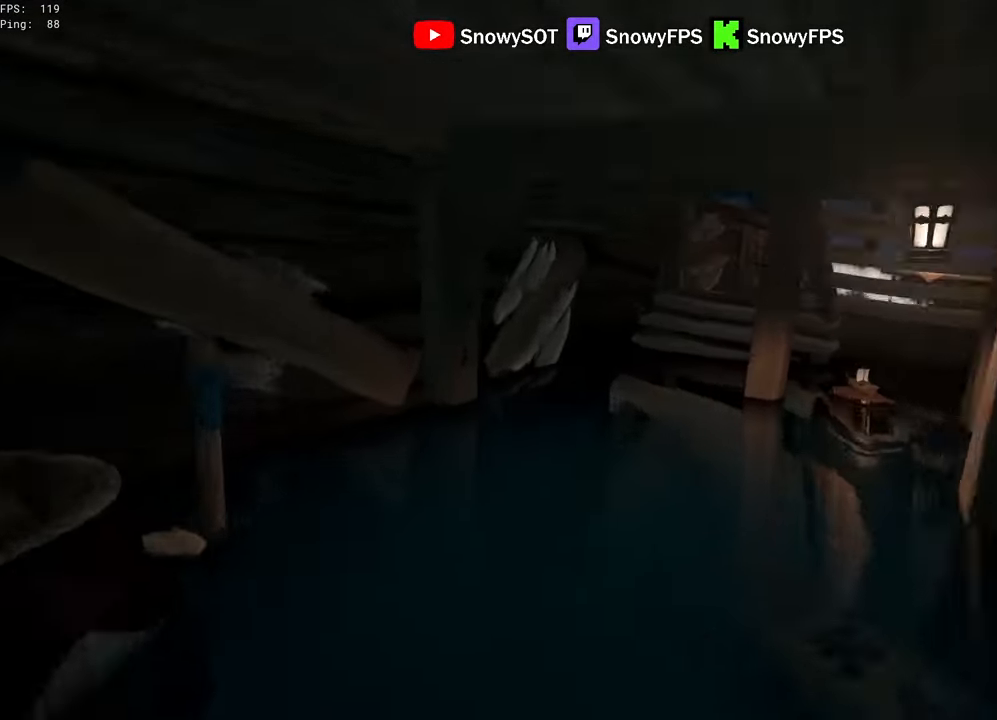
Gameplay with keyboard and mouse; each line is a JSON object with the keys and mouse buttons held at the frame after it. "events" lists presses ("down") and releases ("up") of "1", "2", "3", "4", "5", "a", "alt", "c", "caps_lock", "ctrl", "d", "e", "f", "g", "q", "r", "s", "shift", "space", "t", "tab", "v", "w", "x", "z", "mouse_left", "mouse_wheel" and "mouse_right" between this image and that frame as [ms after this image, input, new state], when the widget could be followed in between. "mouse_left", "mouse_wheel", "mouse_right" = the "left", "wheel", "right" buttons of the "mouse" list. No other keys are recorded. "wheel" means that the mouse wheel is clicked or scrolled. "mouse_move" is the direction in which the mouse moves at that frame (one of eight, or "still"), when it could be read.
{"keys": ["w"], "mouse": [], "mouse_move": "right", "events": [[167, "space", "down"], [250, "mouse_wheel", "down"], [300, "mouse_wheel", "up"], [300, "space", "up"]]}
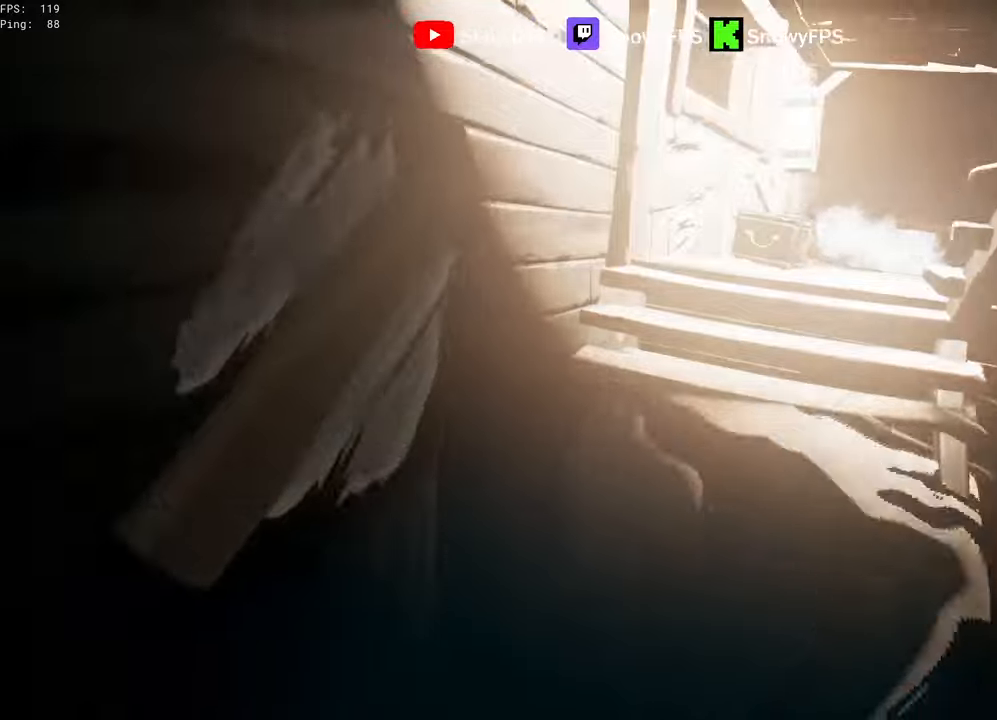
{"keys": ["a", "w"], "mouse": [], "mouse_move": "right", "events": [[183, "shift", "down"], [233, "space", "down"], [316, "shift", "up"], [366, "a", "down"], [366, "space", "up"]]}
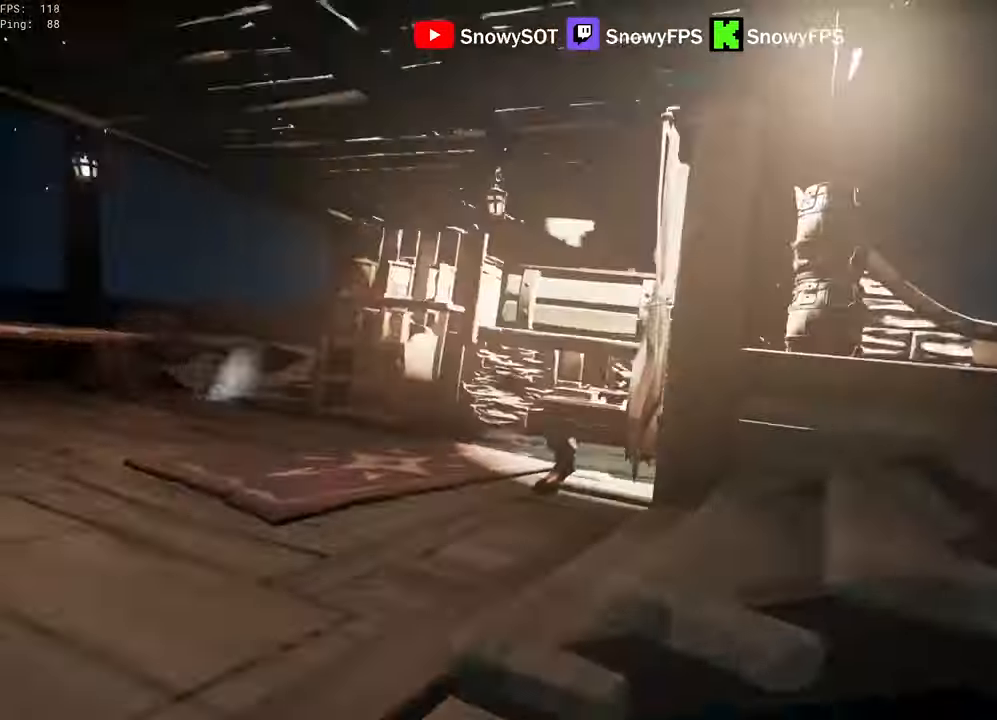
{"keys": ["d", "w"], "mouse": [], "mouse_move": "still", "events": [[200, "a", "up"], [383, "a", "down"], [483, "a", "up"], [483, "d", "down"]]}
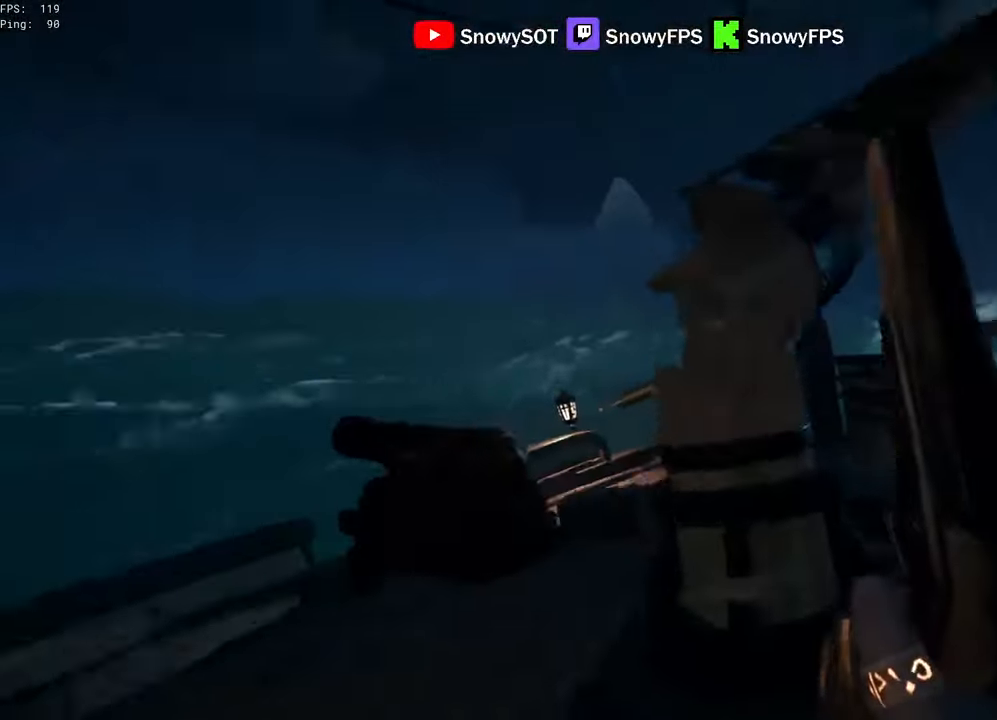
{"keys": ["a"], "mouse": [], "mouse_move": "right", "events": [[33, "w", "up"], [166, "s", "down"], [216, "d", "up"], [266, "a", "down"], [400, "s", "up"]]}
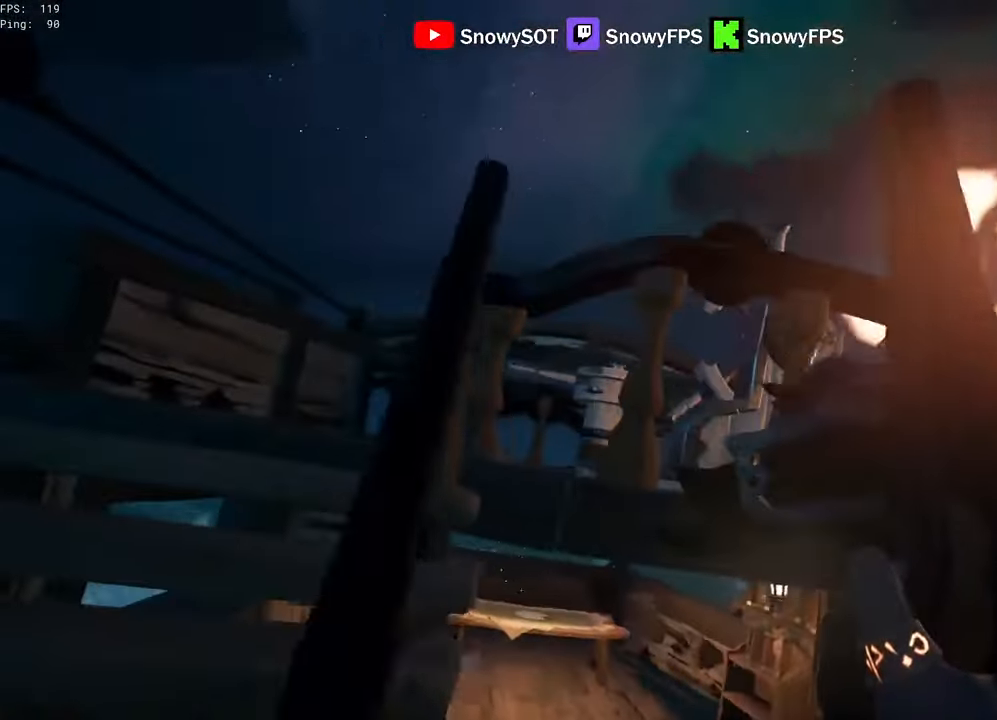
{"keys": ["a", "w"], "mouse": [], "mouse_move": "down-right", "events": [[133, "w", "down"]]}
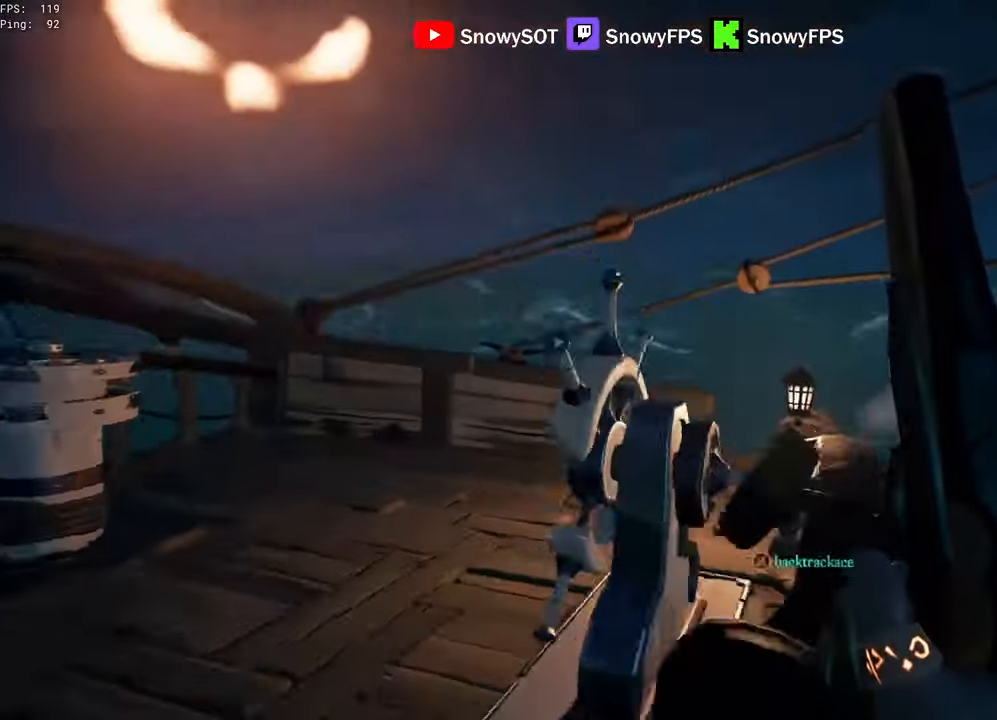
{"keys": ["w"], "mouse": [], "events": [[483, "a", "up"]]}
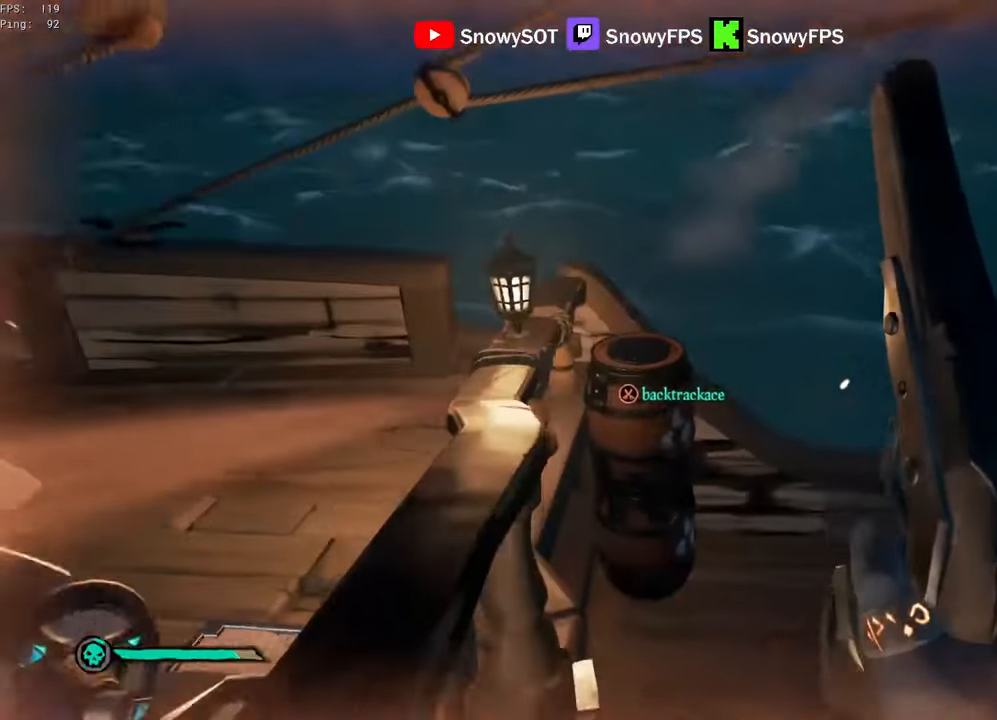
{"keys": ["d"], "mouse": [], "mouse_move": "up-left", "events": [[66, "w", "up"], [300, "d", "down"]]}
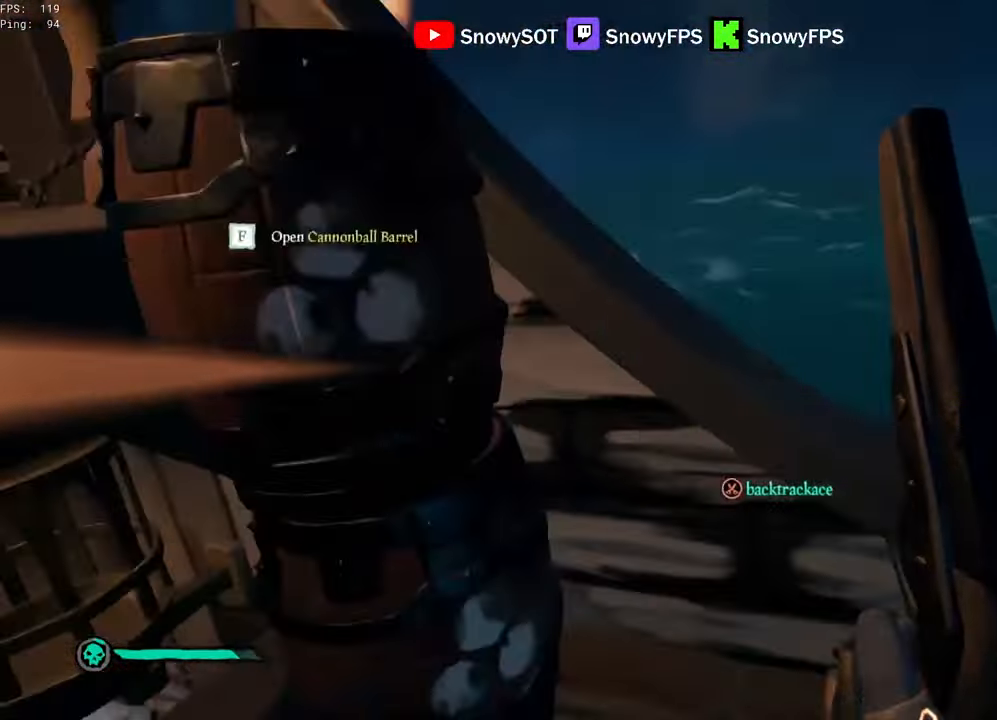
{"keys": ["space"], "mouse": [], "mouse_move": "up", "events": [[83, "w", "down"], [233, "w", "up"], [366, "d", "up"], [466, "space", "down"]]}
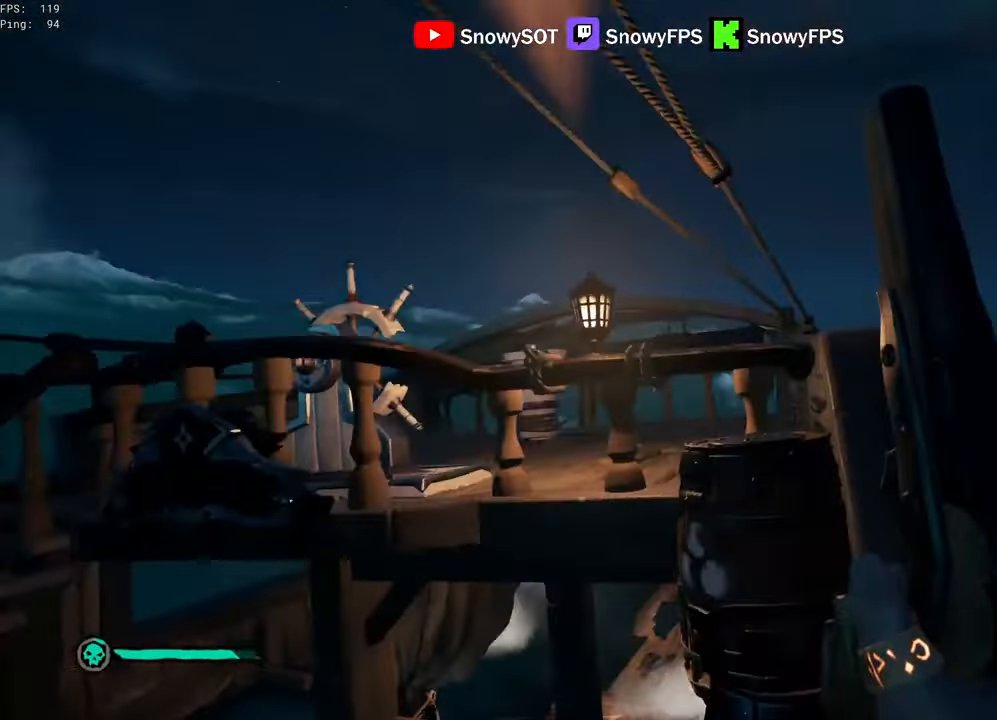
{"keys": ["a"], "mouse": ["left"], "mouse_move": "right", "events": [[16, "s", "down"], [50, "a", "down"], [50, "space", "up"], [333, "mouse_left", "down"], [333, "s", "up"], [433, "mouse_left", "up"], [483, "mouse_left", "down"]]}
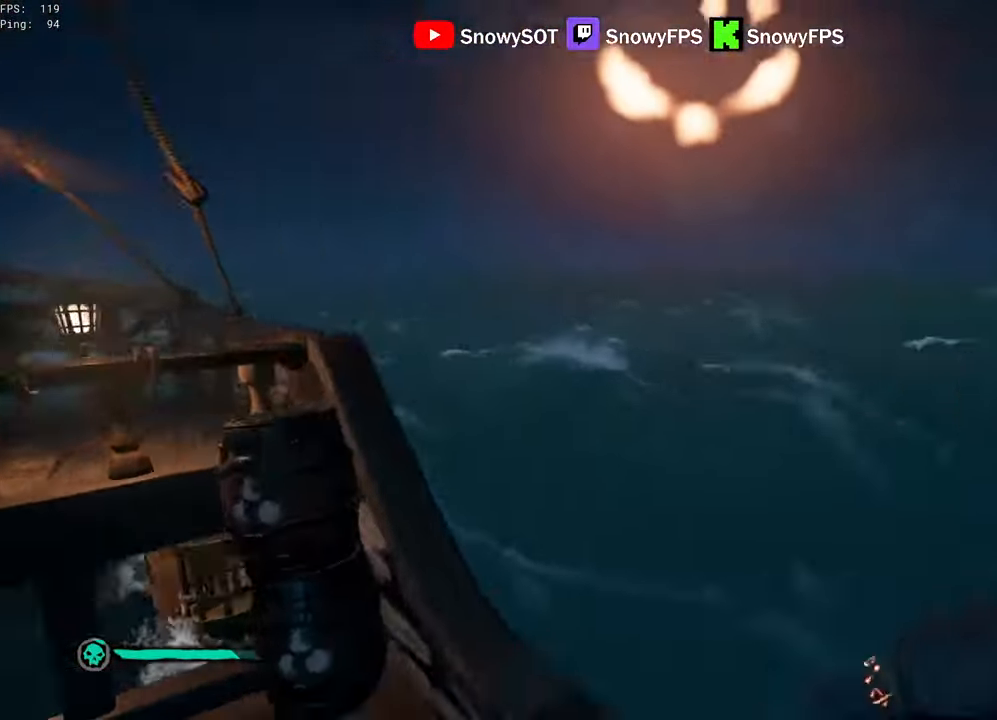
{"keys": ["w"], "mouse": ["left"], "mouse_move": "left", "events": [[16, "a", "up"], [116, "a", "down"], [216, "mouse_left", "up"], [266, "mouse_left", "down"], [300, "w", "down"], [450, "a", "up"]]}
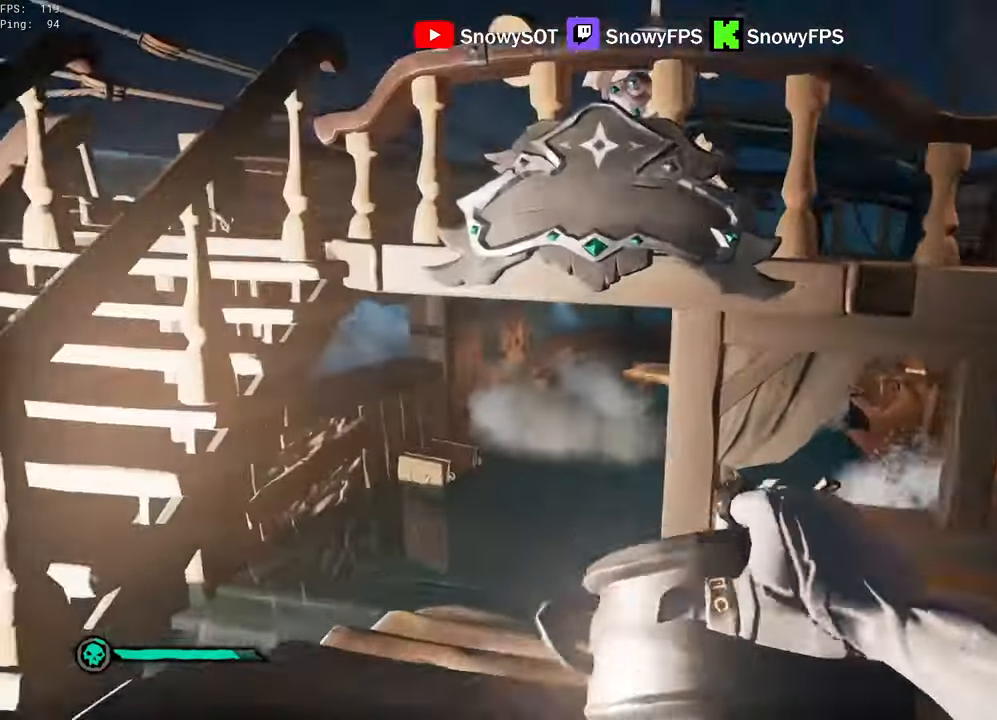
{"keys": ["a"], "mouse": [], "mouse_move": "right", "events": [[50, "mouse_left", "up"], [83, "mouse_left", "down"], [183, "mouse_left", "up"], [233, "mouse_left", "down"], [283, "a", "down"], [333, "mouse_left", "up"], [366, "mouse_left", "down"], [466, "mouse_left", "up"], [466, "w", "up"]]}
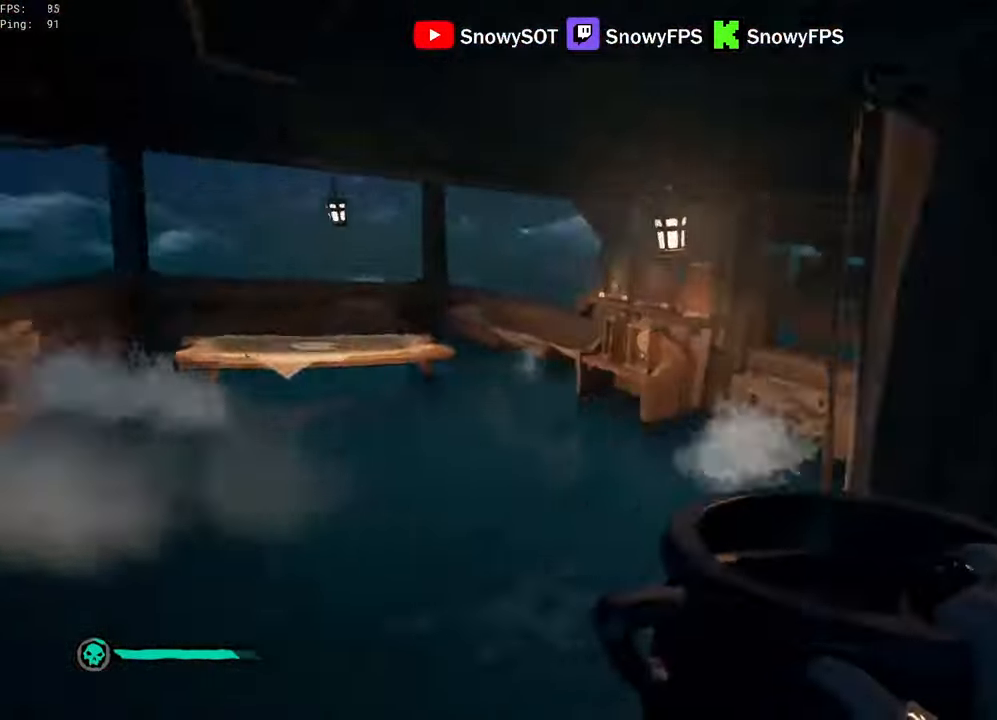
{"keys": [], "mouse": ["left"], "mouse_move": "right", "events": [[16, "mouse_left", "down"], [150, "s", "down"], [200, "a", "up"], [250, "s", "up"]]}
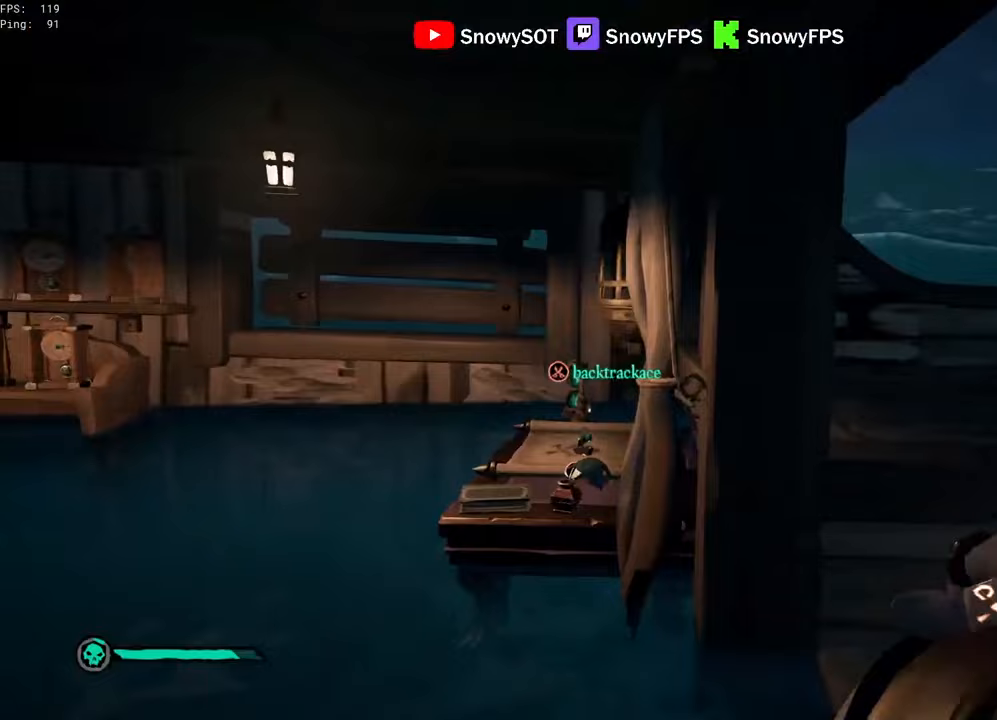
{"keys": ["w"], "mouse": ["left"], "mouse_move": "right", "events": [[67, "mouse_left", "up"], [117, "mouse_left", "down"], [217, "mouse_left", "up"], [267, "mouse_left", "down"], [400, "a", "down"], [400, "mouse_left", "up"], [400, "w", "down"], [450, "mouse_left", "down"], [500, "a", "up"]]}
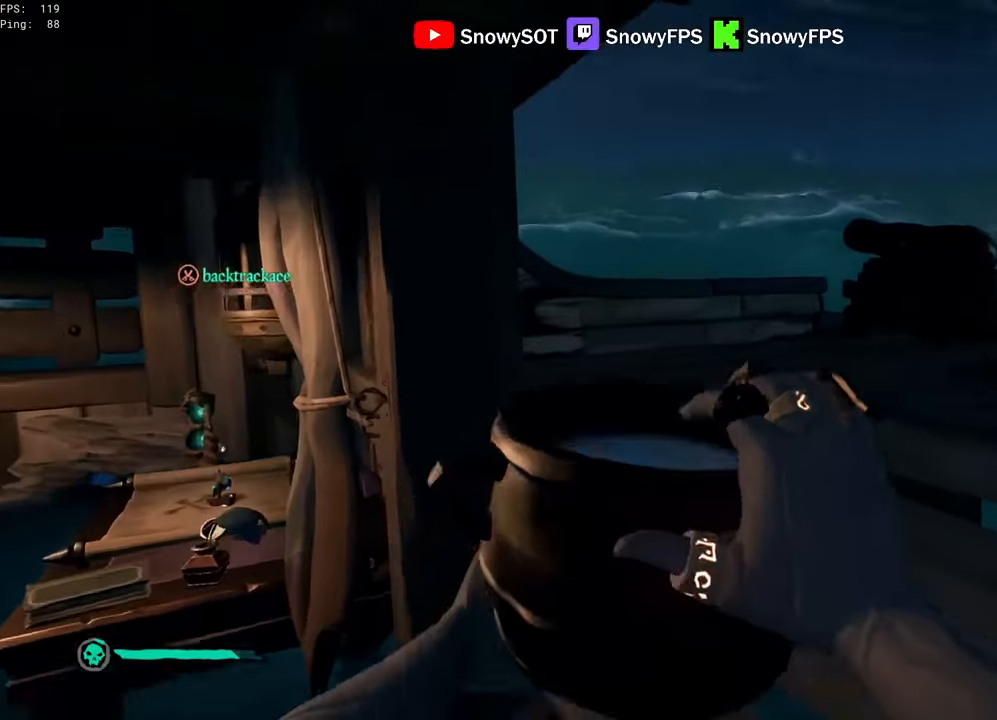
{"keys": ["a"], "mouse": ["left"], "mouse_move": "up", "events": [[33, "mouse_left", "up"], [83, "mouse_left", "down"], [233, "d", "down"], [233, "mouse_left", "up"], [317, "mouse_left", "down"], [417, "d", "up"], [417, "mouse_left", "up"], [467, "a", "down"], [467, "mouse_left", "down"], [467, "w", "up"]]}
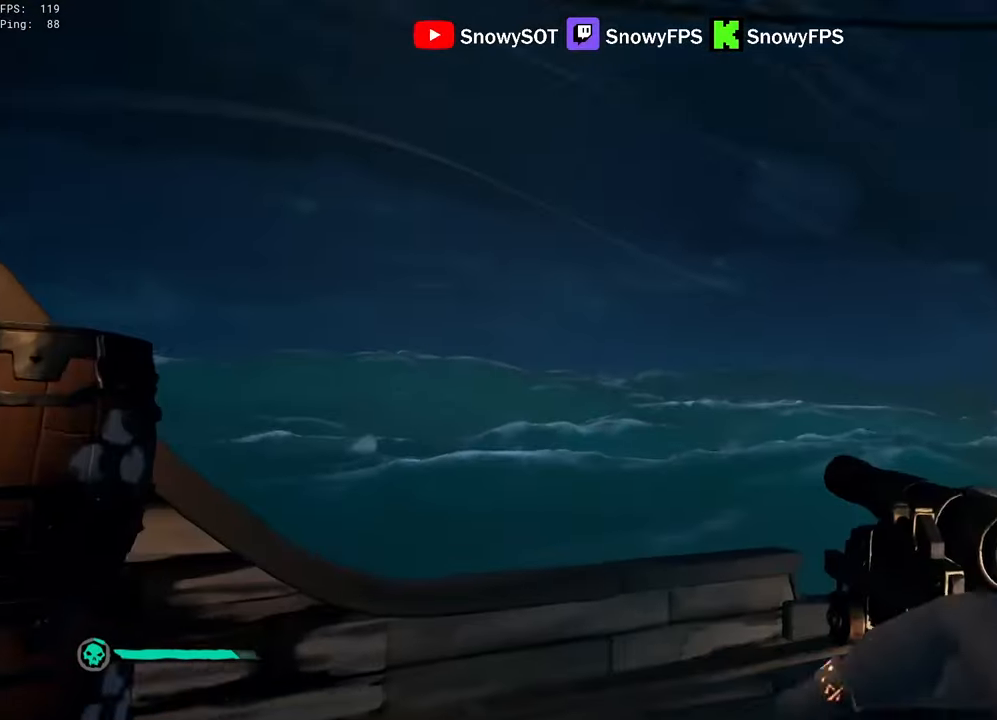
{"keys": ["s"], "mouse": ["left"], "mouse_move": "down", "events": [[100, "a", "up"], [100, "s", "down"], [200, "mouse_left", "up"], [250, "mouse_left", "down"], [300, "d", "down"], [433, "d", "up"]]}
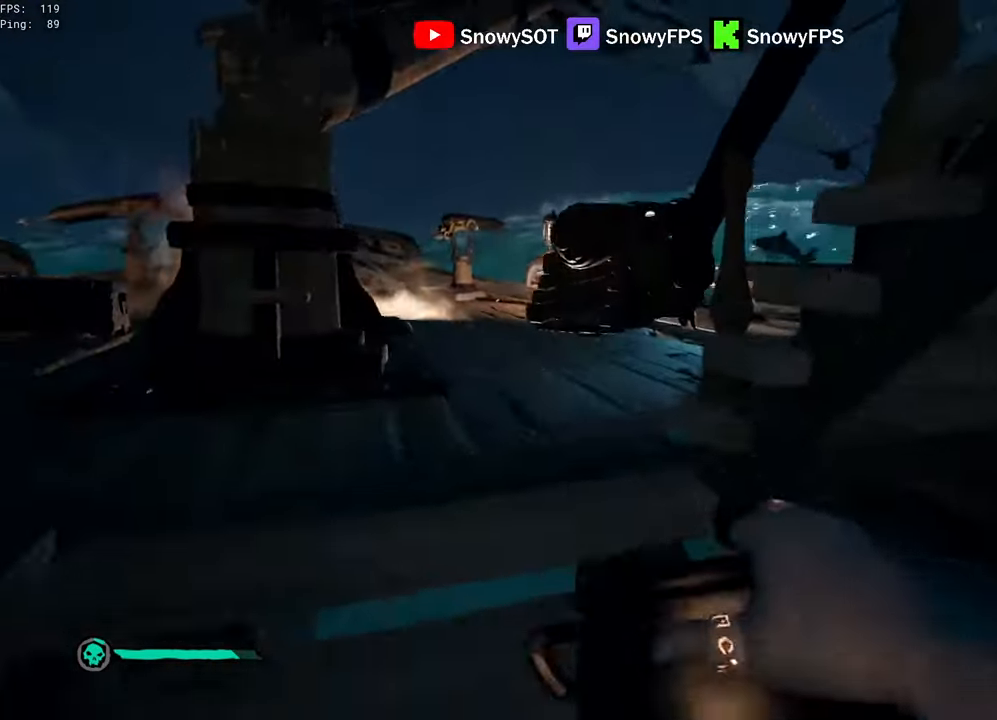
{"keys": ["a", "w"], "mouse": [], "mouse_move": "left", "events": [[33, "mouse_left", "up"], [67, "d", "down"], [67, "mouse_left", "down"], [217, "s", "up"], [350, "mouse_left", "up"], [350, "w", "down"], [400, "d", "up"], [400, "mouse_left", "down"], [500, "a", "down"], [500, "mouse_left", "up"]]}
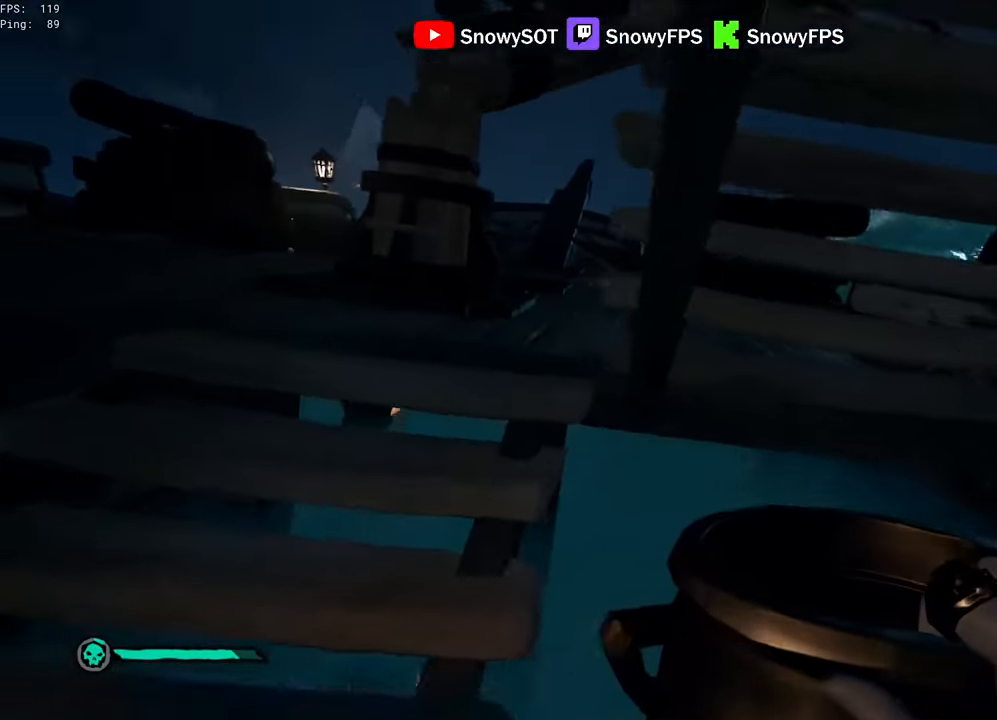
{"keys": ["s"], "mouse": ["left"], "mouse_move": "still", "events": [[50, "mouse_left", "down"], [83, "w", "up"], [183, "s", "down"], [233, "a", "up"]]}
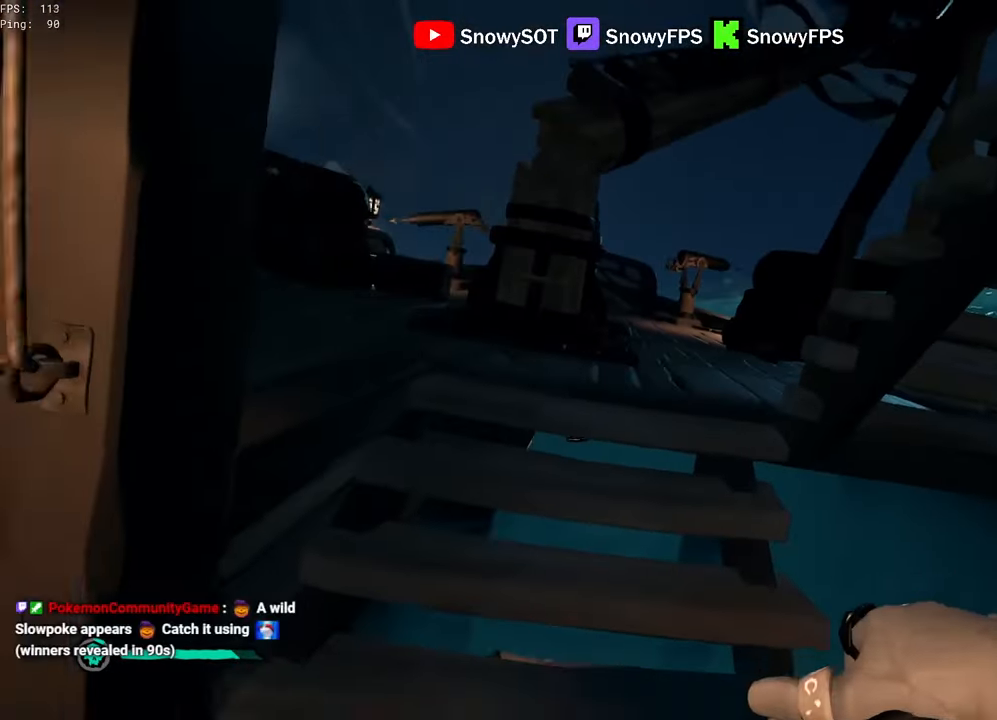
{"keys": ["d", "w"], "mouse": ["left"], "mouse_move": "left", "events": [[50, "s", "up"], [100, "mouse_left", "up"], [150, "mouse_left", "down"], [150, "w", "down"], [283, "mouse_left", "up"], [333, "mouse_left", "down"], [433, "mouse_left", "up"], [483, "d", "down"], [483, "mouse_left", "down"]]}
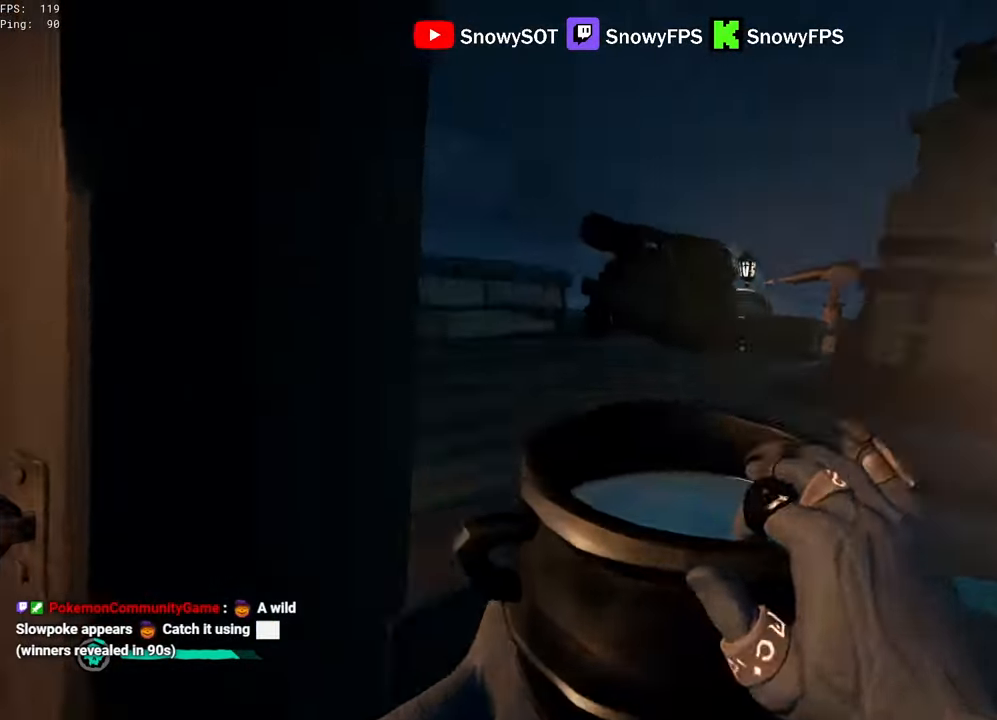
{"keys": ["s"], "mouse": ["left"], "mouse_move": "right", "events": [[117, "mouse_left", "up"], [167, "mouse_left", "down"], [267, "w", "up"], [350, "s", "down"], [450, "d", "up"]]}
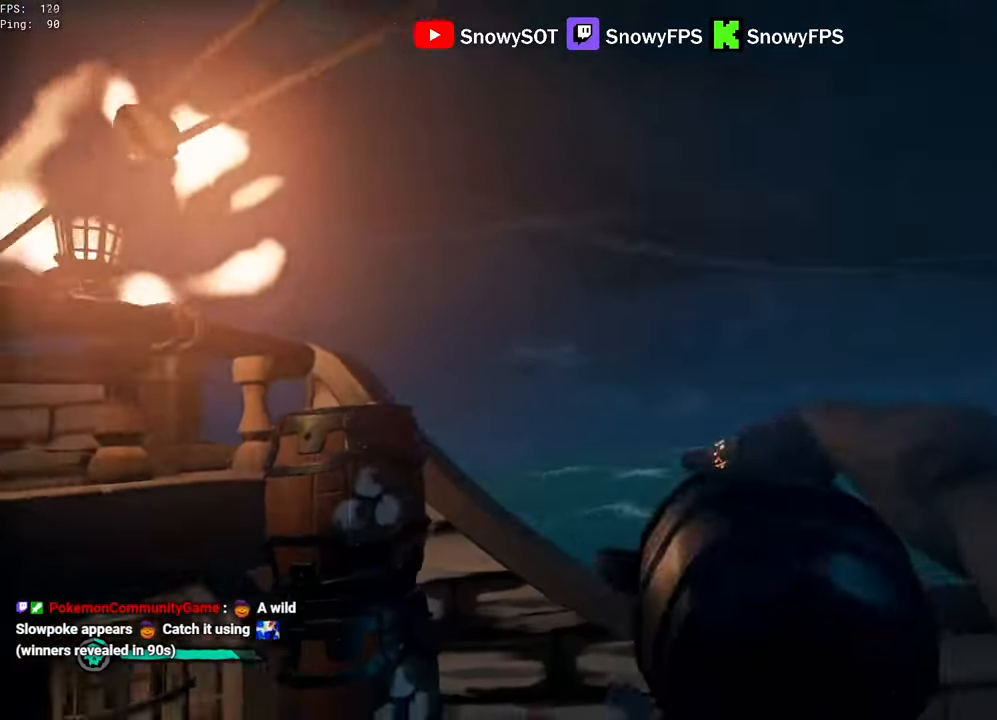
{"keys": ["w"], "mouse": [], "mouse_move": "still", "events": [[83, "mouse_left", "up"], [133, "a", "down"], [133, "mouse_left", "down"], [183, "s", "up"], [267, "mouse_left", "up"], [317, "w", "down"], [417, "a", "up"]]}
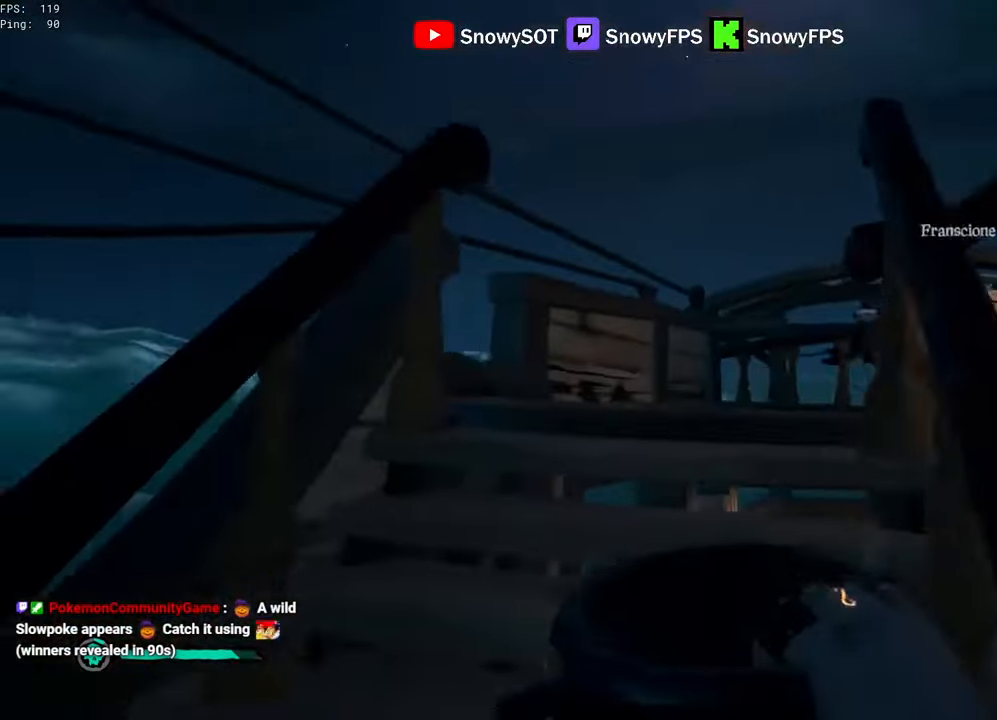
{"keys": ["a", "w"], "mouse": ["right"], "mouse_move": "right"}
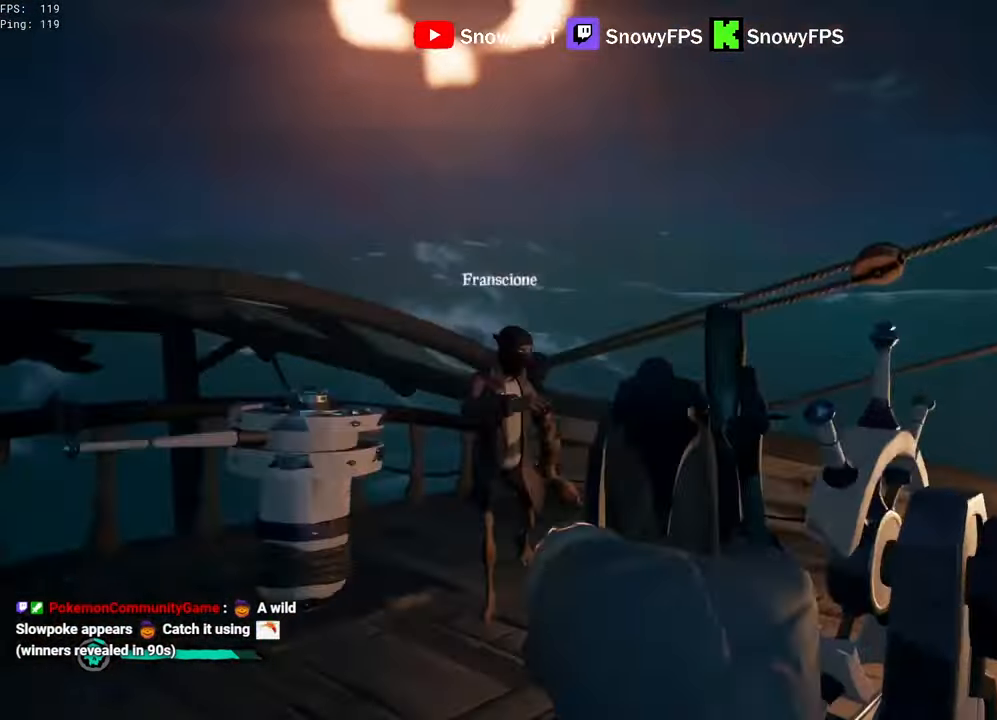
{"keys": ["1", "d", "s"], "mouse": ["left"], "mouse_move": "up-right", "events": [[17, "mouse_right", "up"], [167, "w", "up"], [217, "a", "up"], [300, "d", "down"], [350, "s", "down"], [400, "mouse_left", "down"], [500, "1", "down"]]}
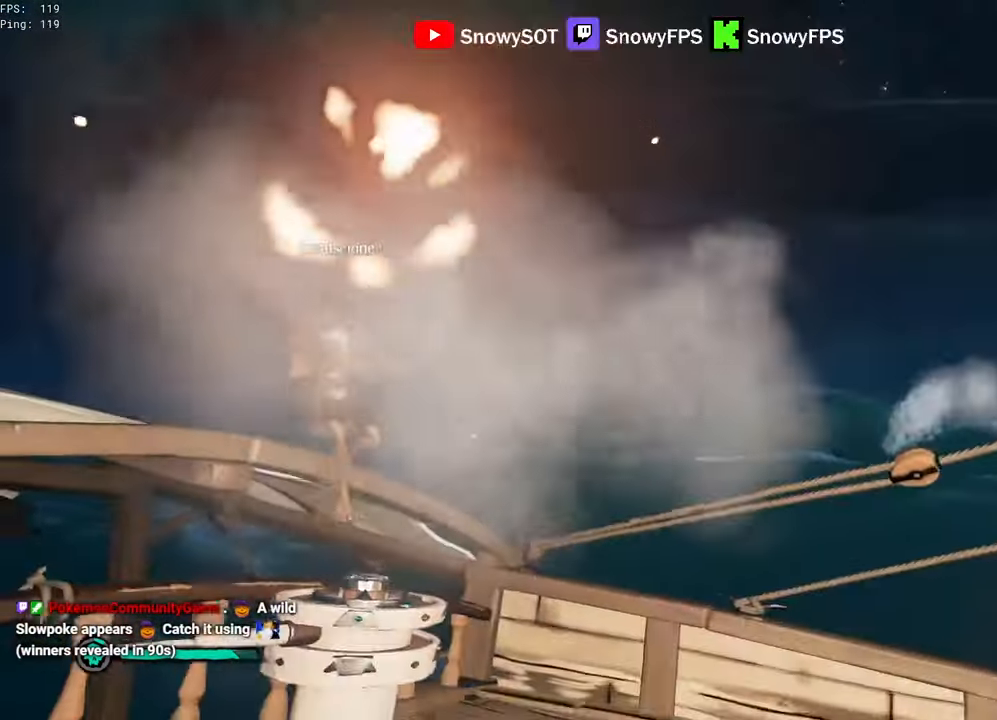
{"keys": ["a"], "mouse": [], "mouse_move": "left", "events": [[33, "1", "up"], [33, "mouse_left", "up"], [33, "s", "up"], [183, "s", "down"], [317, "d", "up"], [417, "a", "down"], [467, "s", "up"]]}
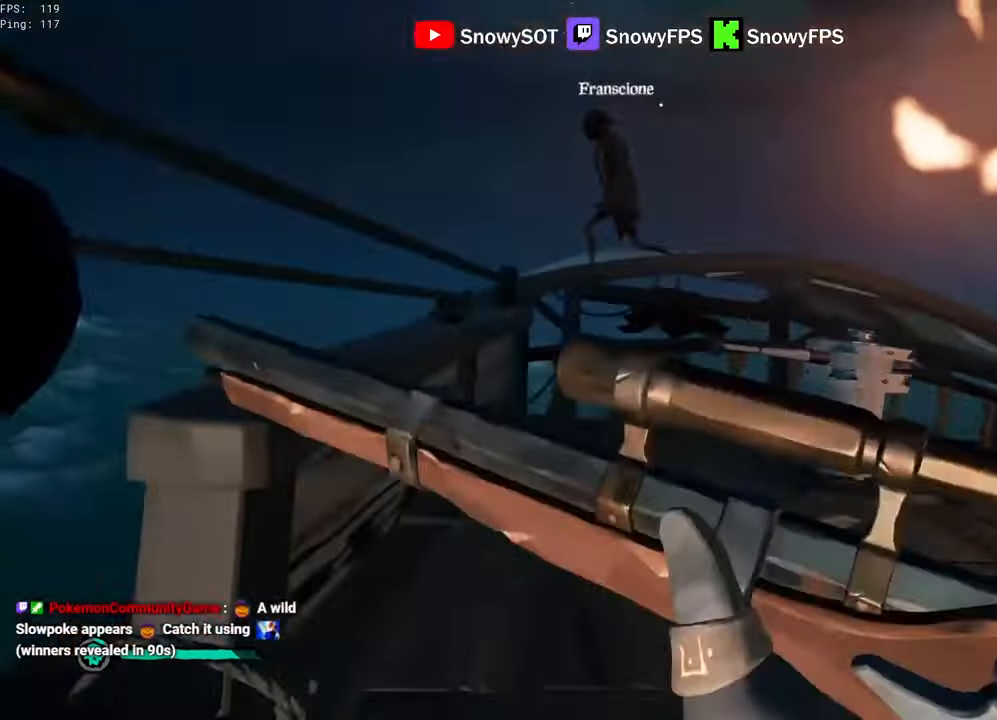
{"keys": [], "mouse": ["right"], "mouse_move": "right"}
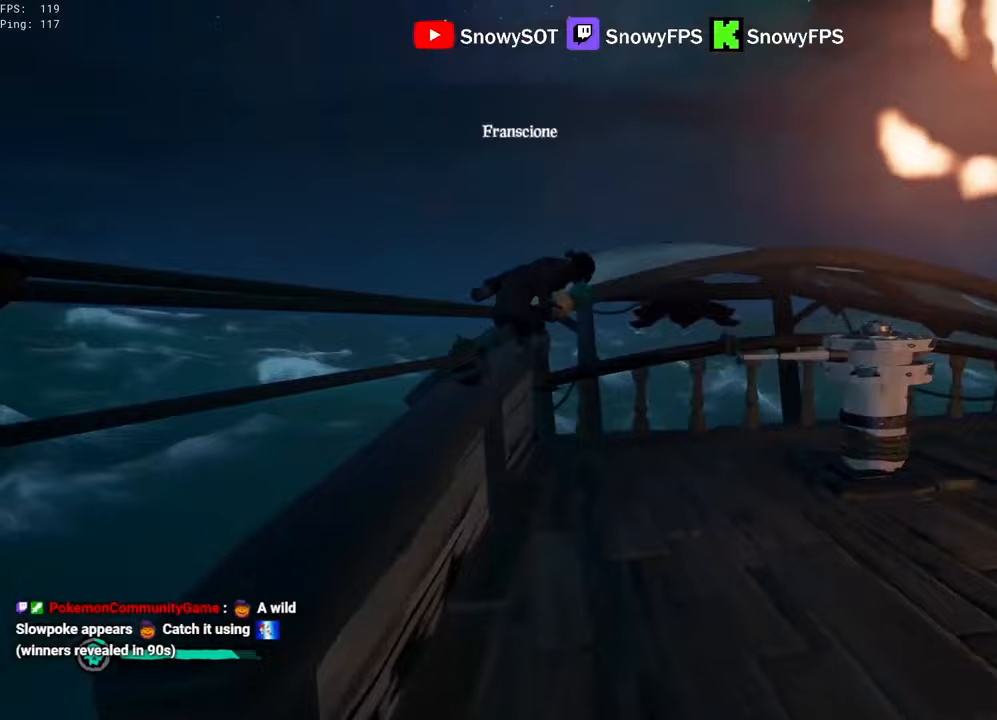
{"keys": ["w"], "mouse": [], "mouse_move": "still", "events": [[67, "mouse_right", "up"], [250, "w", "down"]]}
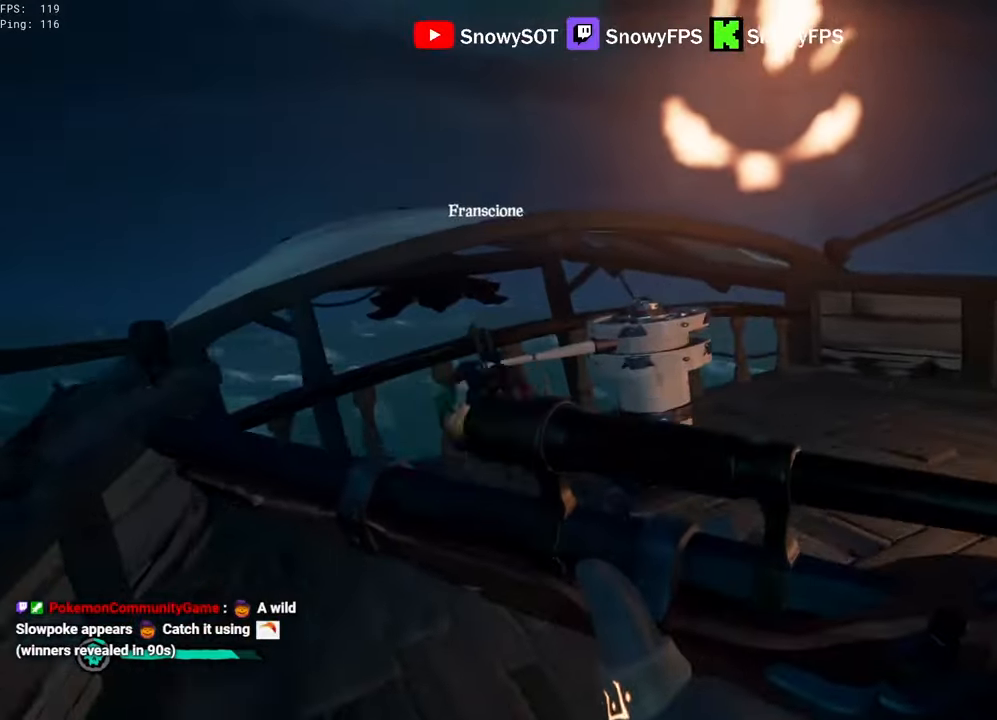
{"keys": ["s"], "mouse": ["right"], "mouse_move": "still", "events": [[33, "a", "down"], [83, "a", "up"], [83, "w", "up"], [183, "s", "down"], [367, "mouse_right", "down"]]}
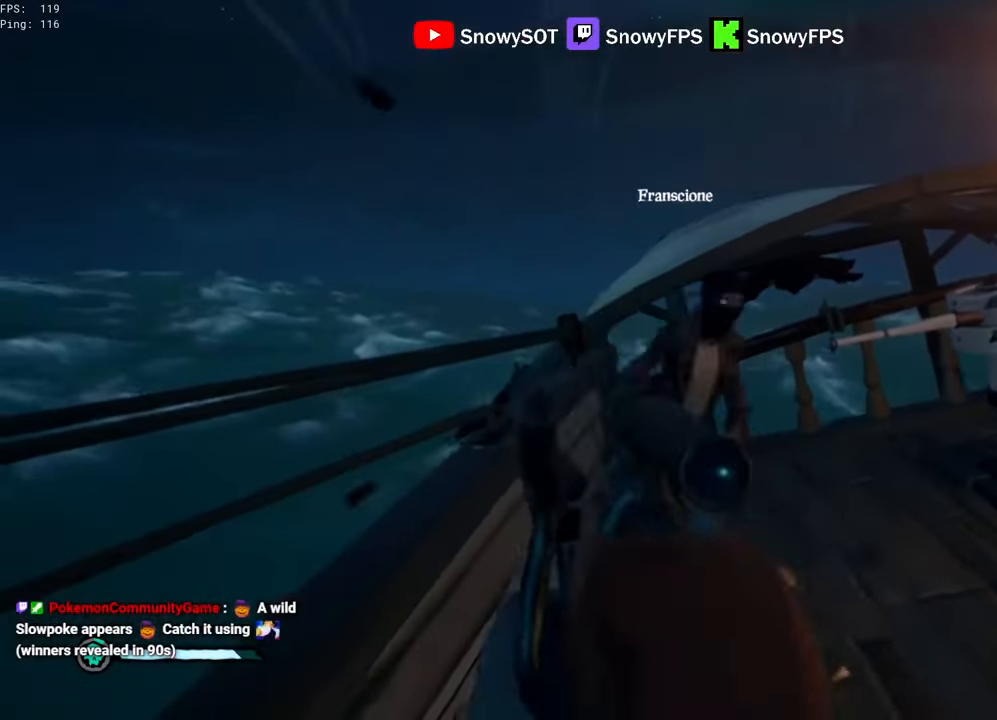
{"keys": ["d"], "mouse": [], "mouse_move": "right", "events": [[100, "mouse_left", "down"], [150, "2", "down"], [200, "mouse_left", "up"], [200, "mouse_right", "up"], [250, "2", "up"], [250, "d", "down"], [383, "s", "up"]]}
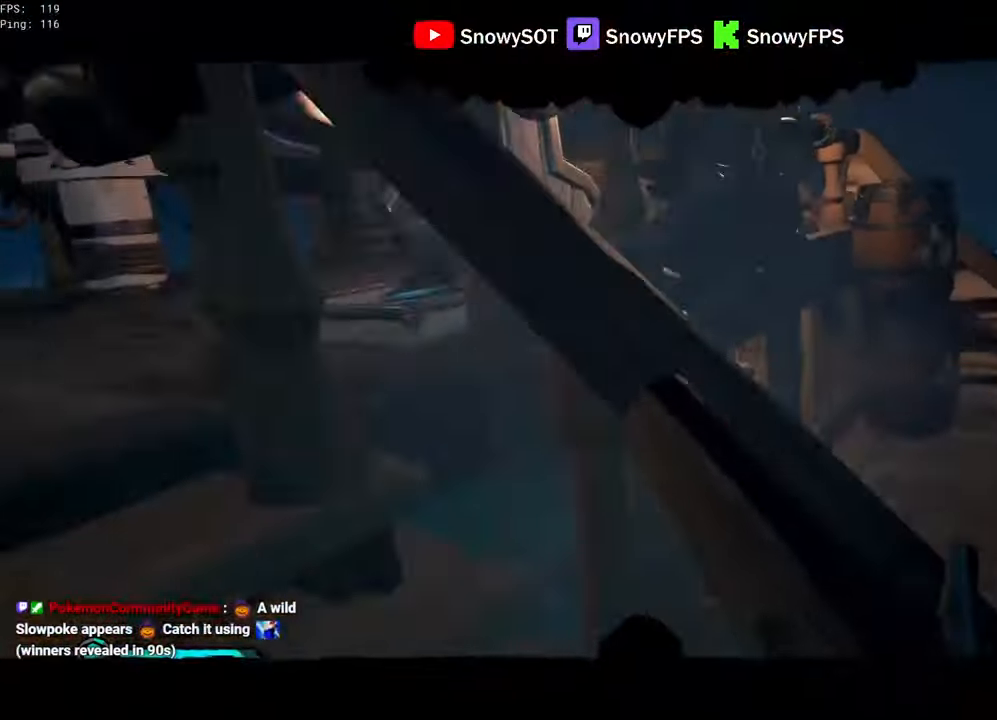
{"keys": ["e"], "mouse": [], "mouse_move": "still", "events": [[33, "d", "up"], [217, "space", "down"], [217, "w", "down"], [300, "space", "up"], [300, "w", "up"], [400, "e", "down"]]}
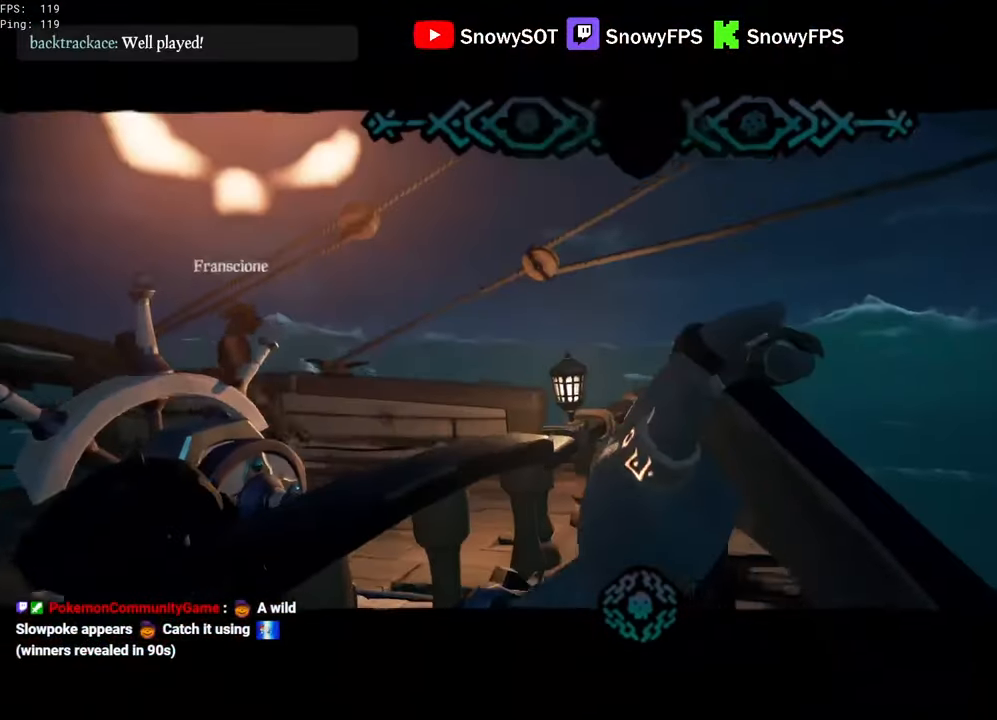
{"keys": ["w"], "mouse": [], "mouse_move": "right", "events": [[233, "e", "up"], [233, "f", "down"], [283, "f", "up"], [467, "w", "down"]]}
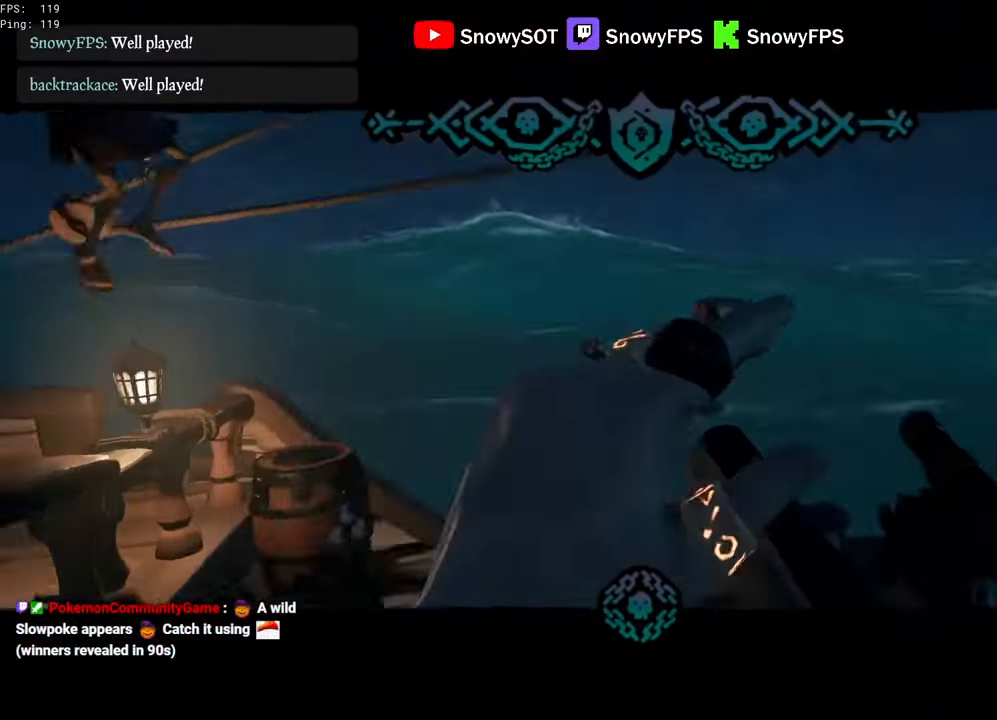
{"keys": ["s"], "mouse": [], "mouse_move": "still", "events": [[50, "a", "down"], [100, "w", "up"], [283, "a", "up"], [283, "s", "down"]]}
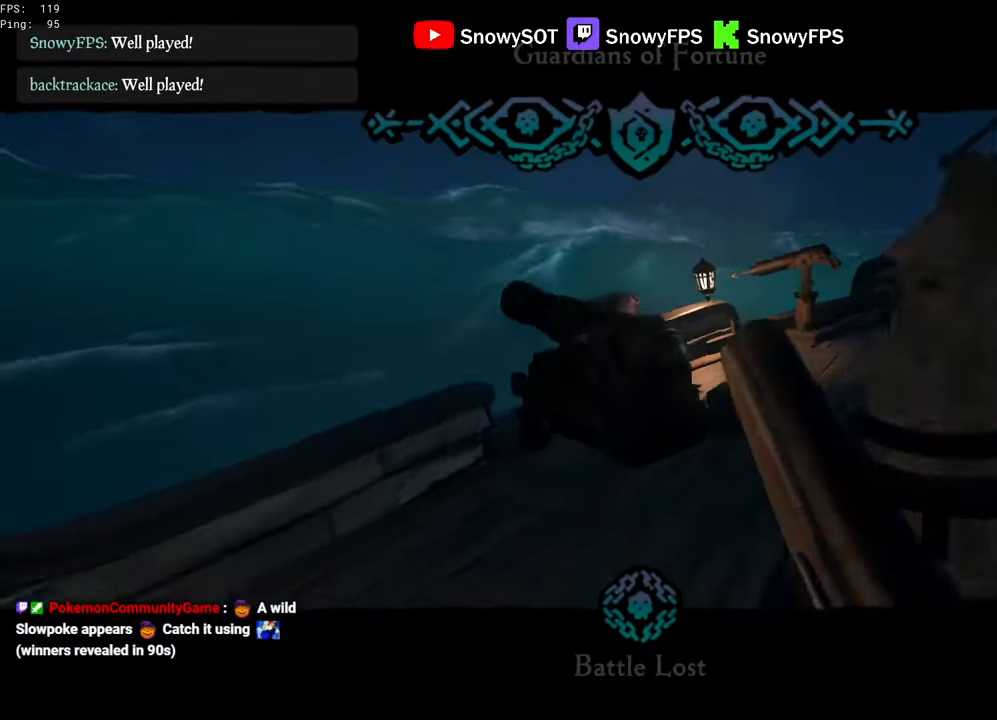
{"keys": [], "mouse": [], "mouse_move": "still", "events": [[400, "s", "up"]]}